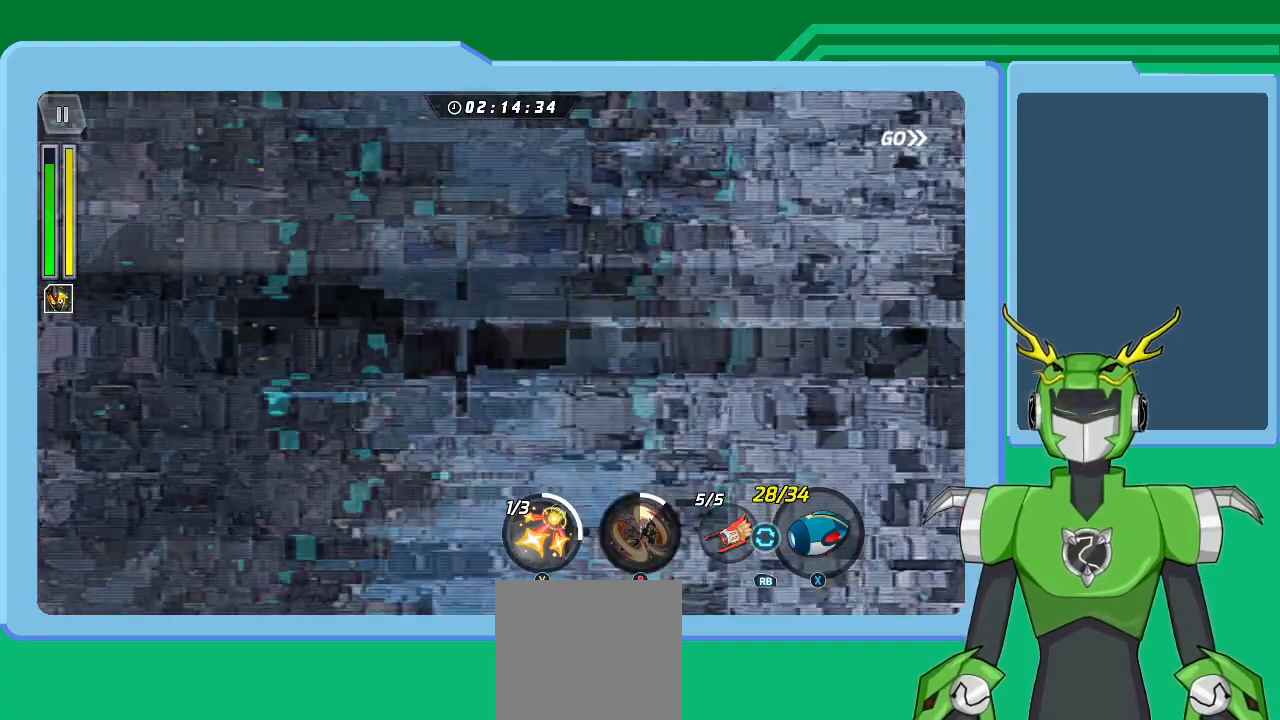
Gameplay with a controller (Xbox layout); each line is a JSON object with the inputs held at the frame after it. "events" lists button and stick changes between this image and that frame as [ms after this image, input, new state], when the widget could be followed in between.
{"buttons": ["L1"], "left_stick": "left", "right_stick": "center", "events": [[367, "left_stick", "left"], [500, "L1", "down"]]}
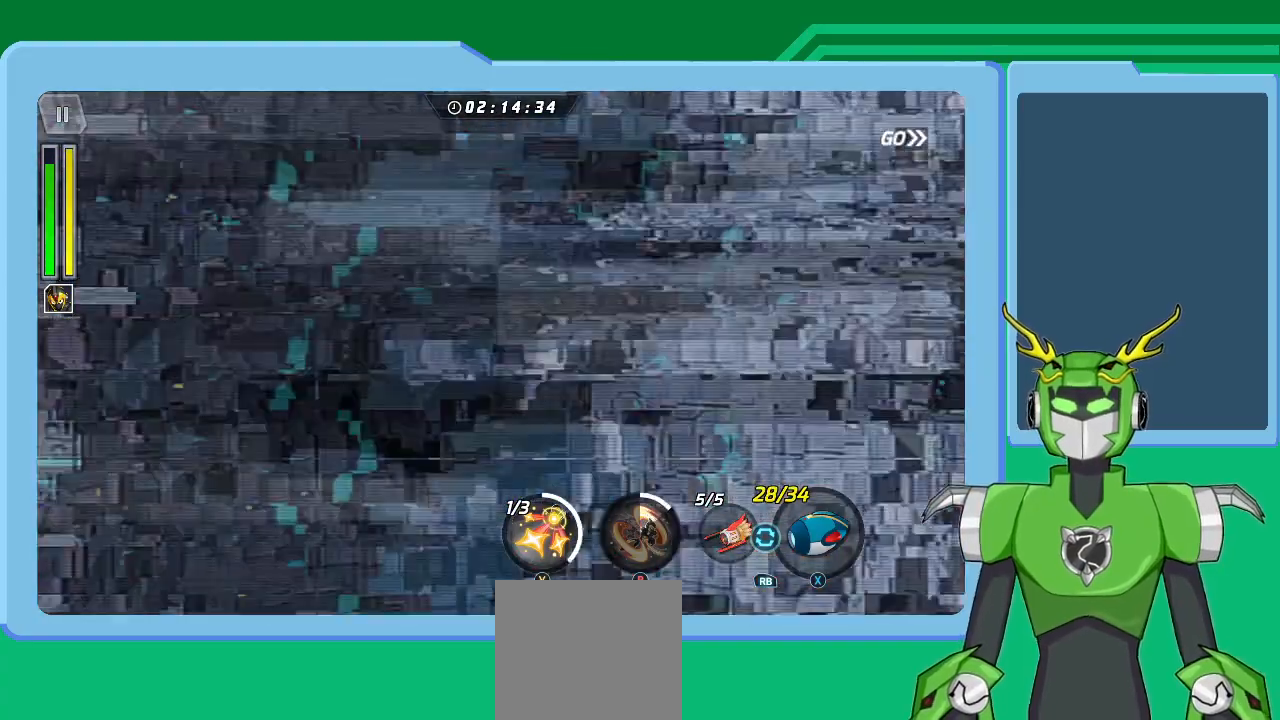
{"buttons": ["L1"], "left_stick": "left", "right_stick": "center", "events": [[133, "L1", "up"], [133, "left_stick", "center"], [400, "left_stick", "left"], [500, "L1", "down"]]}
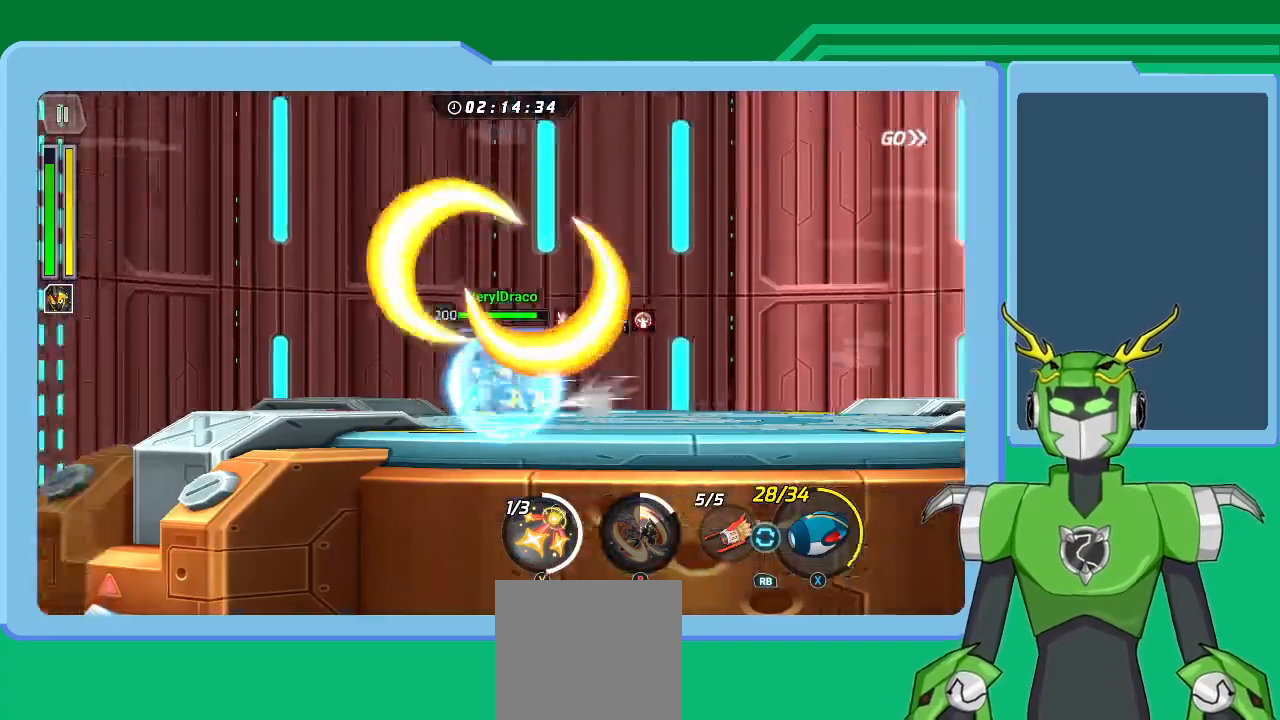
{"buttons": ["A", "L1"], "left_stick": "up-right", "right_stick": "center", "events": [[100, "left_stick", "center"], [133, "L1", "up"], [167, "L1", "down"], [167, "left_stick", "right"], [467, "A", "down"], [500, "left_stick", "up-right"]]}
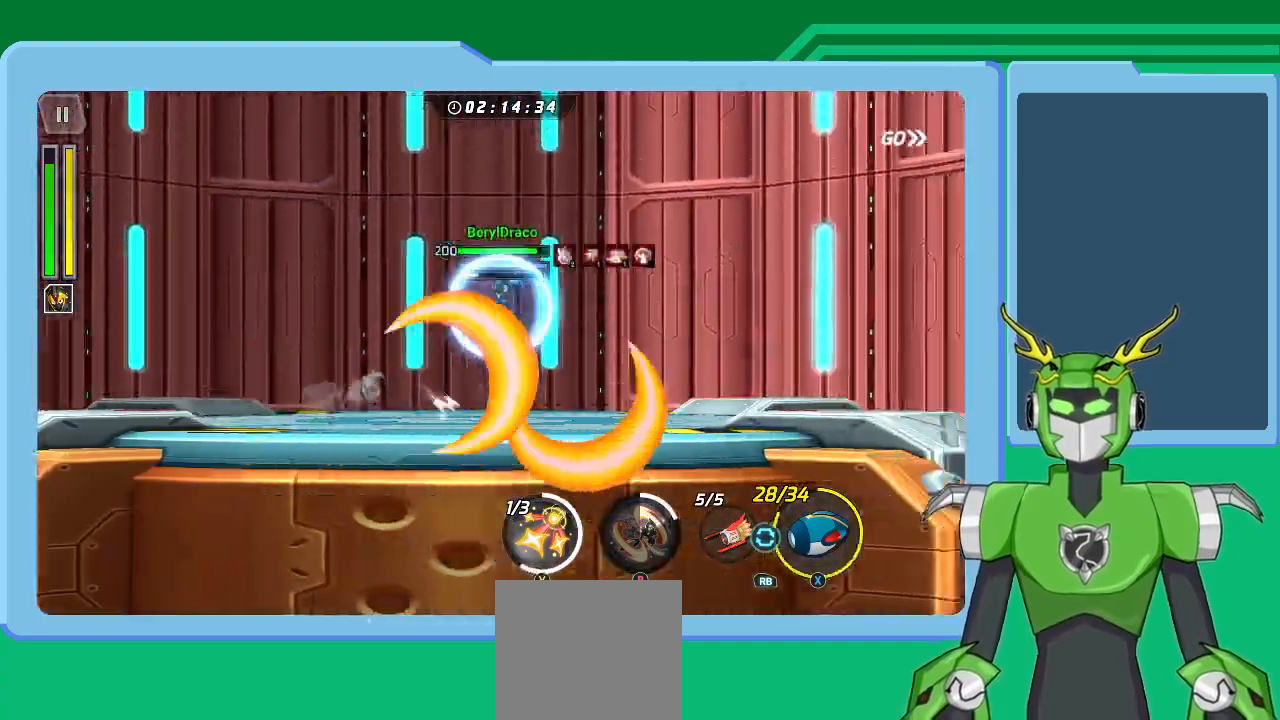
{"buttons": [], "left_stick": "up-right", "right_stick": "center", "events": [[100, "A", "up"], [400, "L1", "up"]]}
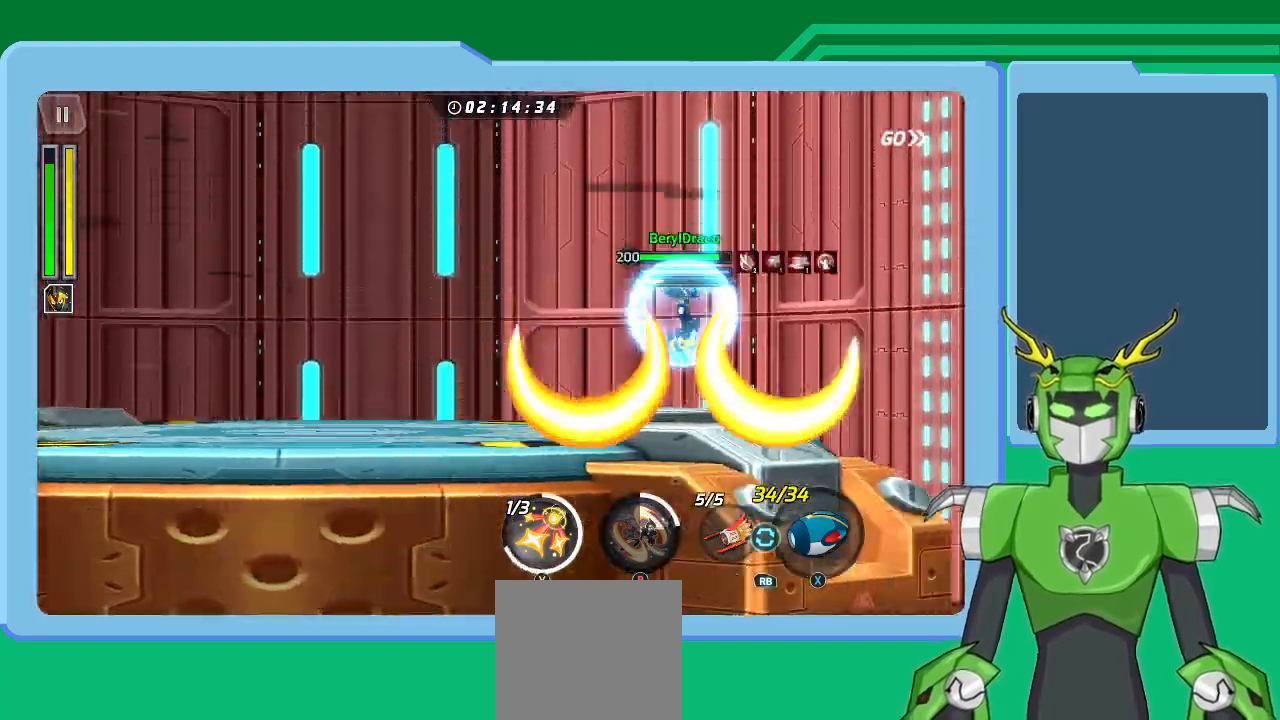
{"buttons": ["L1"], "left_stick": "up-right", "right_stick": "center", "events": [[167, "left_stick", "right"], [267, "L1", "down"], [300, "A", "down"], [300, "left_stick", "up-right"], [400, "A", "up"]]}
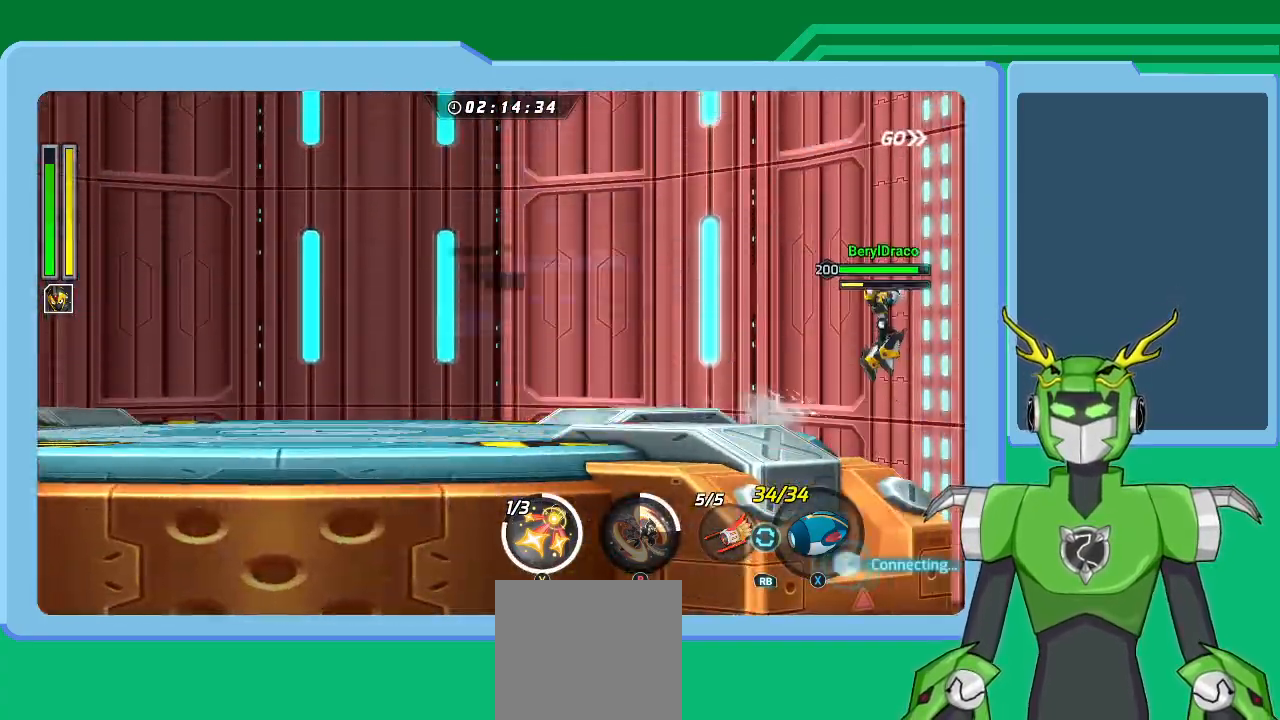
{"buttons": [], "left_stick": "center", "right_stick": "center", "events": [[33, "L1", "up"], [267, "left_stick", "center"]]}
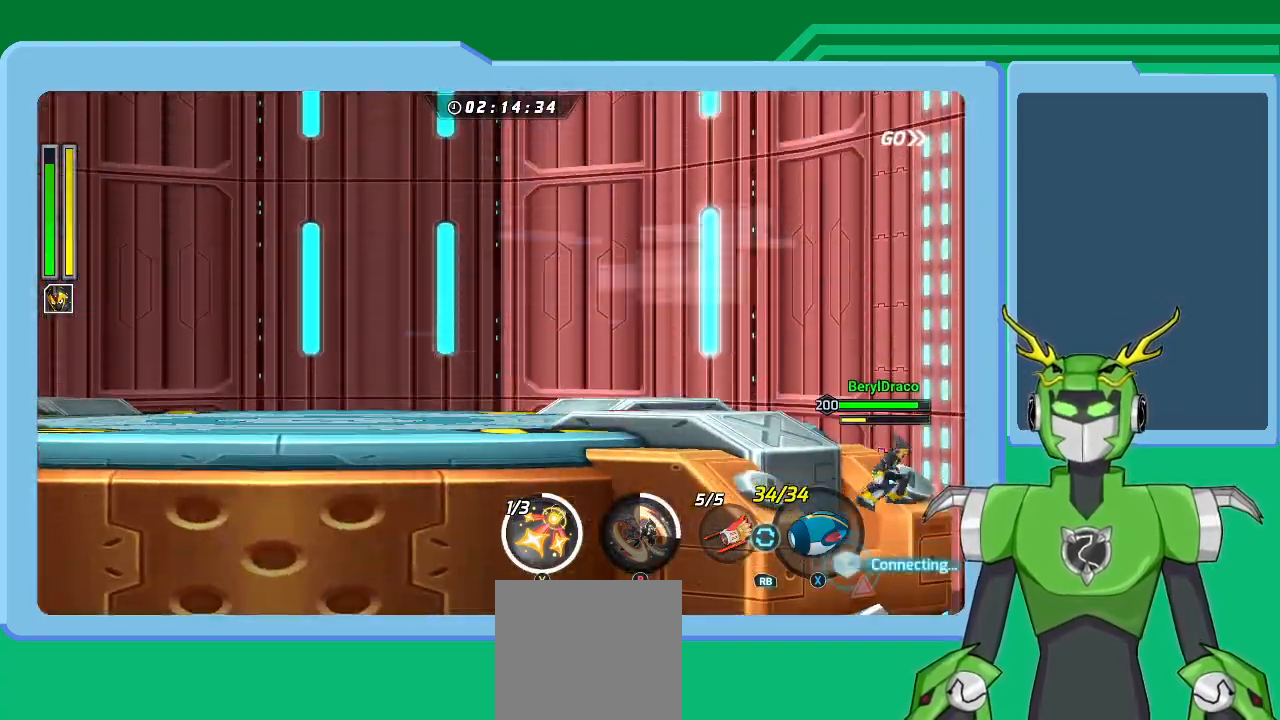
{"buttons": [], "left_stick": "left", "right_stick": "center", "events": [[33, "R1", "down"], [67, "left_stick", "up-left"], [133, "R1", "up"], [167, "left_stick", "left"], [233, "R1", "down"], [300, "R1", "up"], [400, "R1", "down"], [467, "R1", "up"]]}
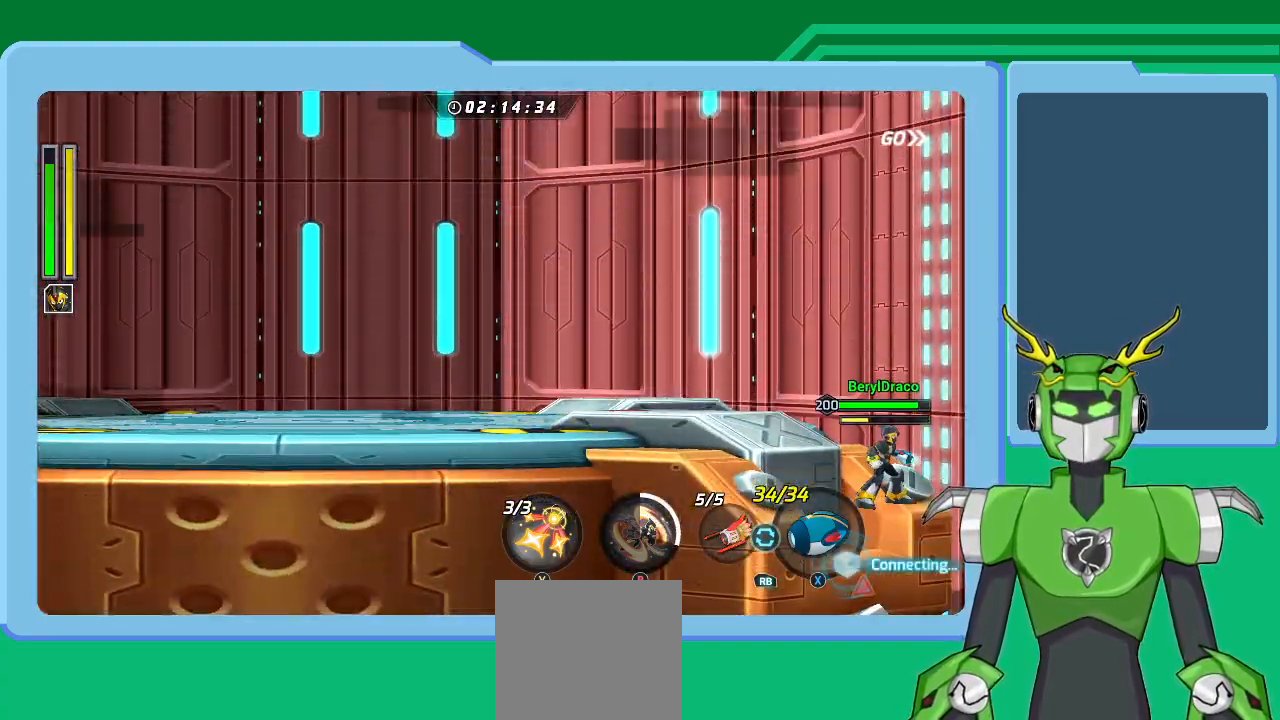
{"buttons": [], "left_stick": "left", "right_stick": "center", "events": [[233, "left_stick", "up-right"], [267, "A", "down"], [267, "X", "down"], [400, "left_stick", "left"], [433, "A", "up"], [433, "X", "up"]]}
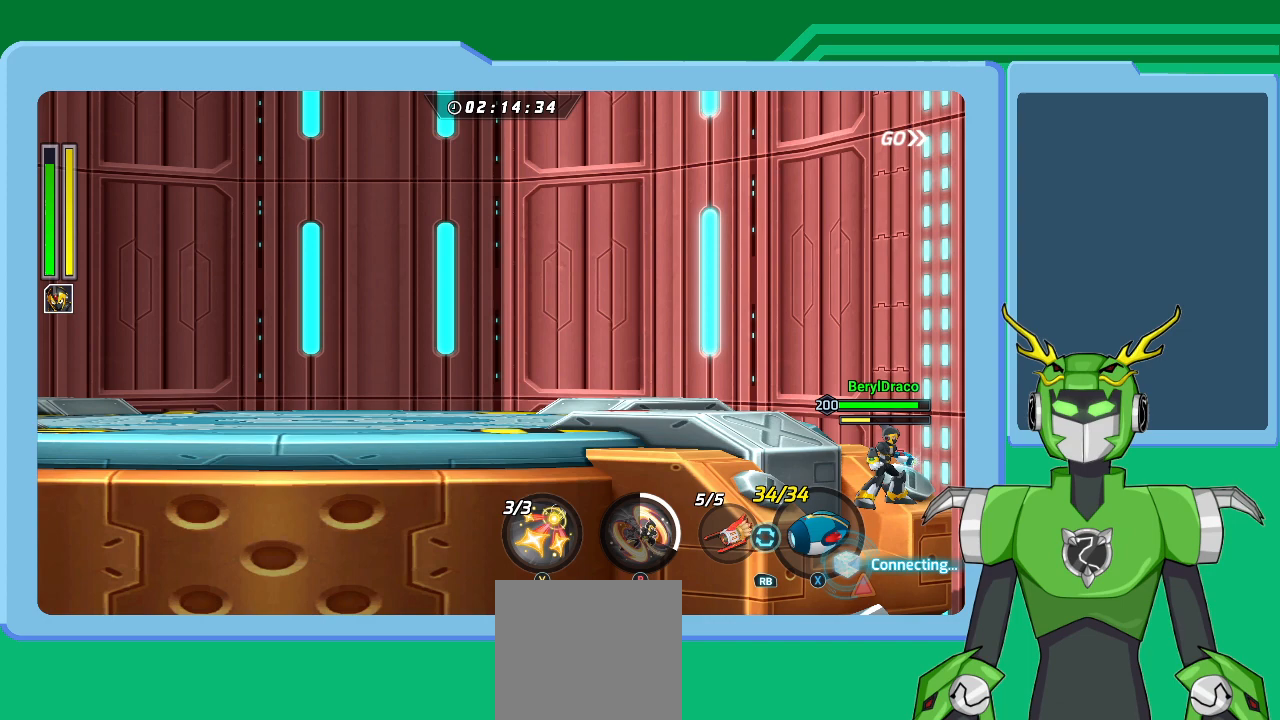
{"buttons": [], "left_stick": "center", "right_stick": "center", "events": [[233, "left_stick", "center"]]}
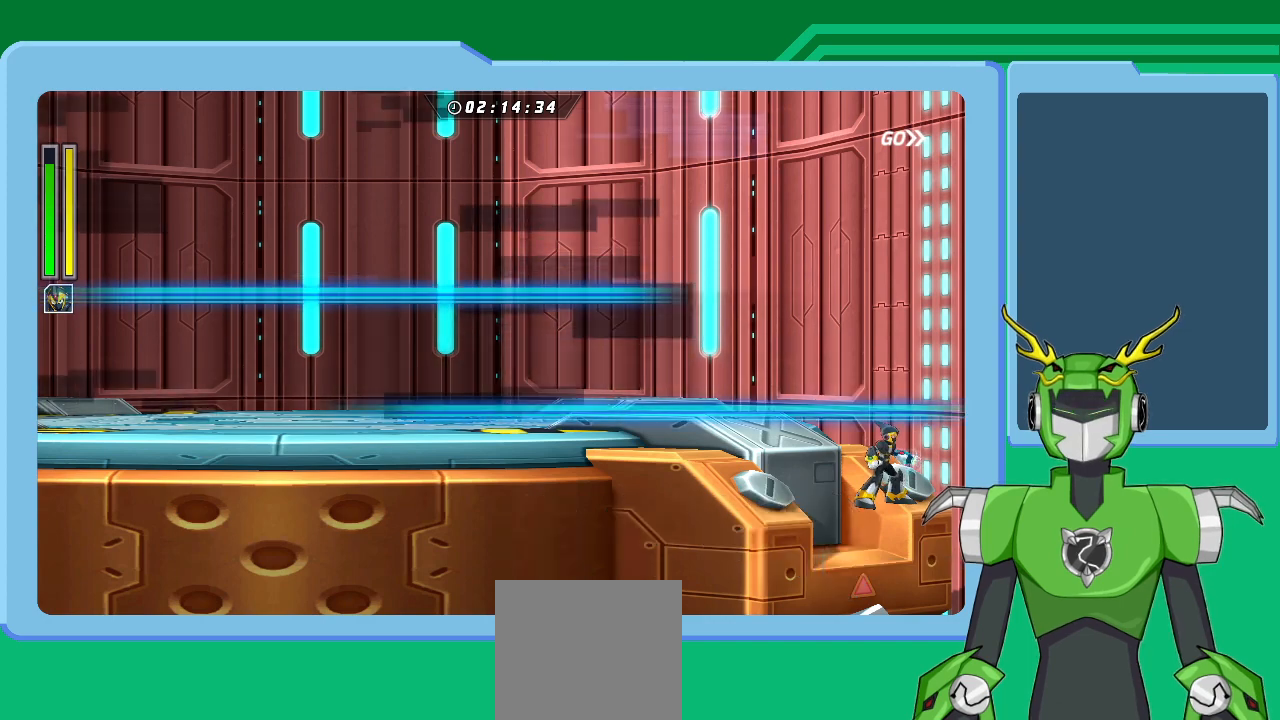
{"buttons": [], "left_stick": "center", "right_stick": "center", "events": [[100, "left_stick", "up"], [233, "left_stick", "up-right"], [367, "left_stick", "center"]]}
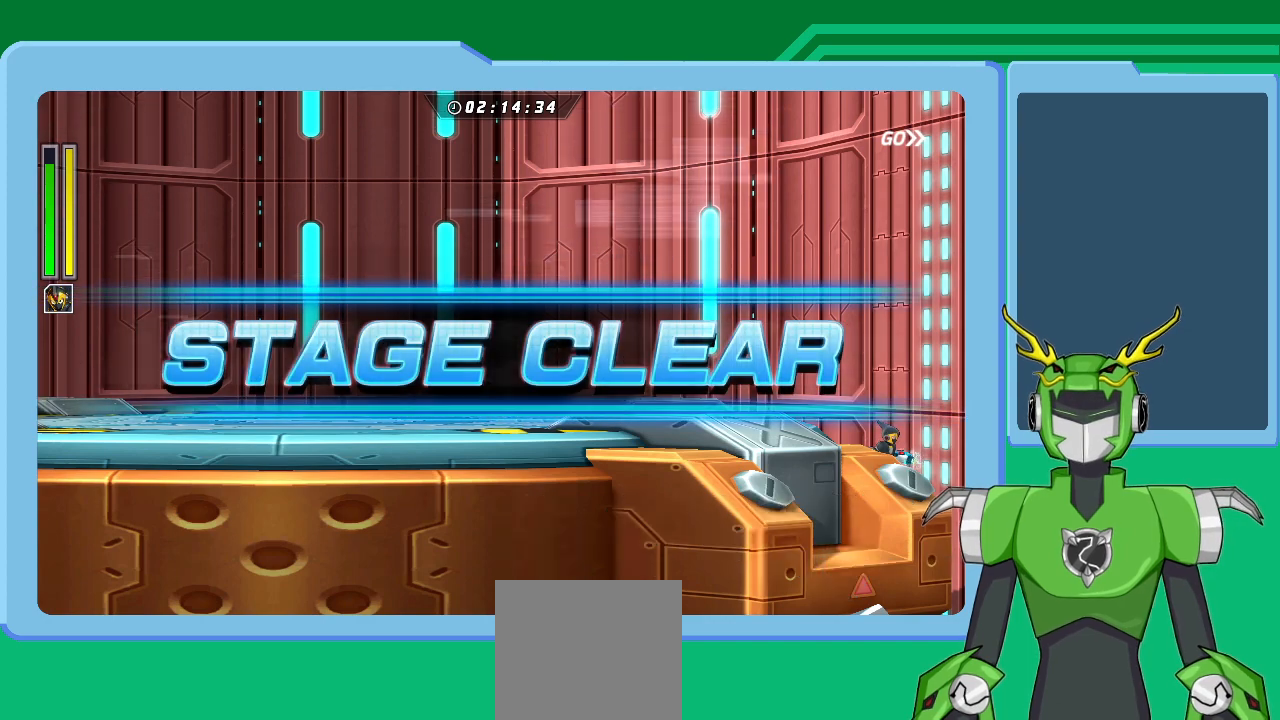
{"buttons": [], "left_stick": "center", "right_stick": "center", "events": []}
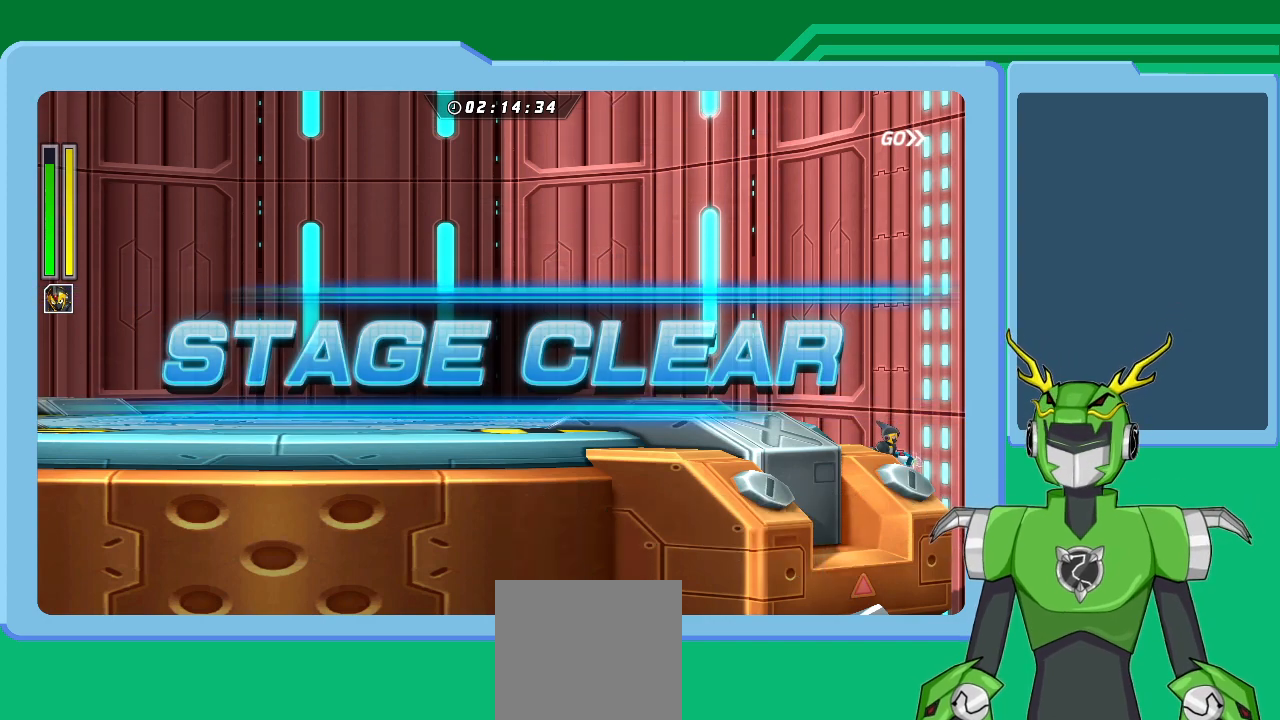
{"buttons": [], "left_stick": "center", "right_stick": "center", "events": []}
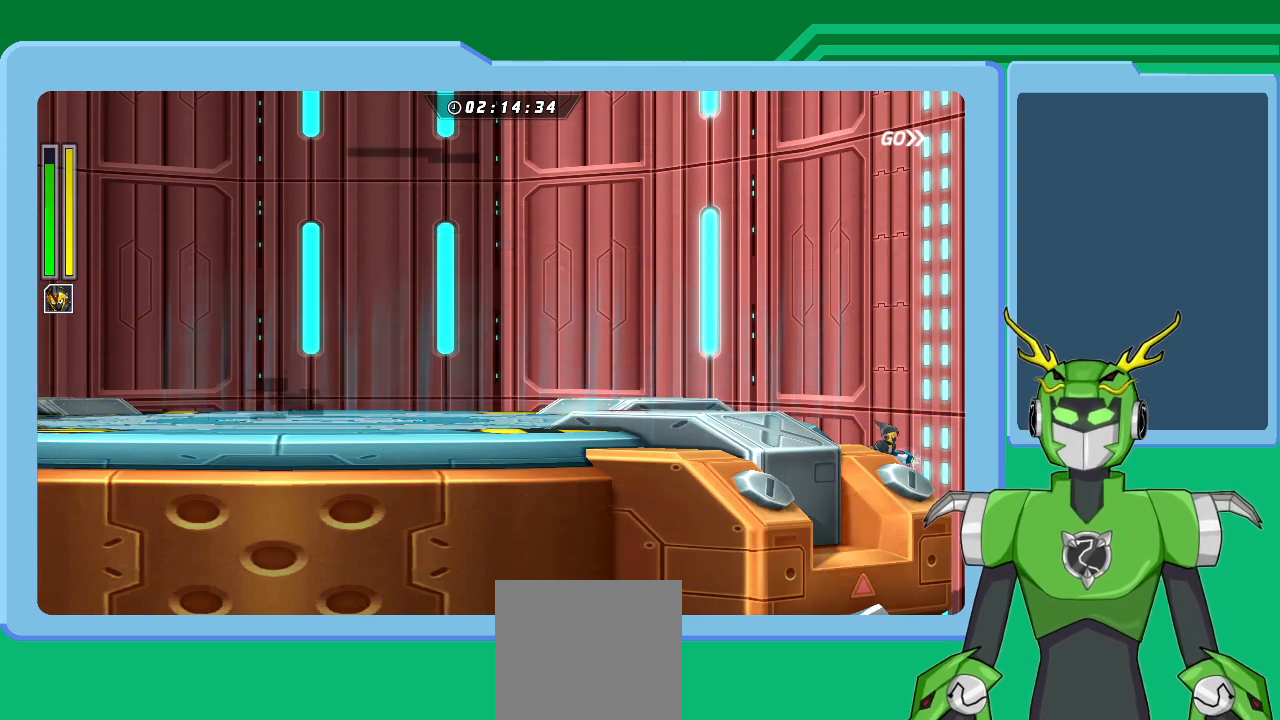
{"buttons": [], "left_stick": "center", "right_stick": "center", "events": []}
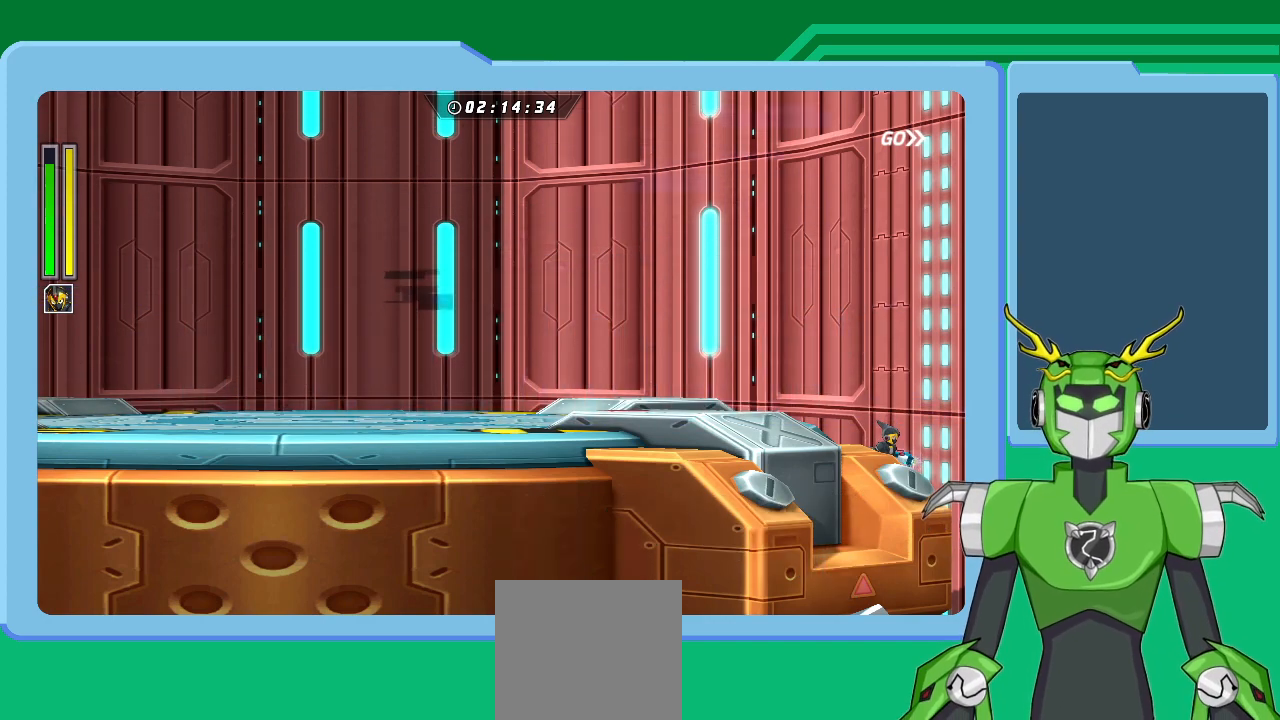
{"buttons": [], "left_stick": "center", "right_stick": "center", "events": []}
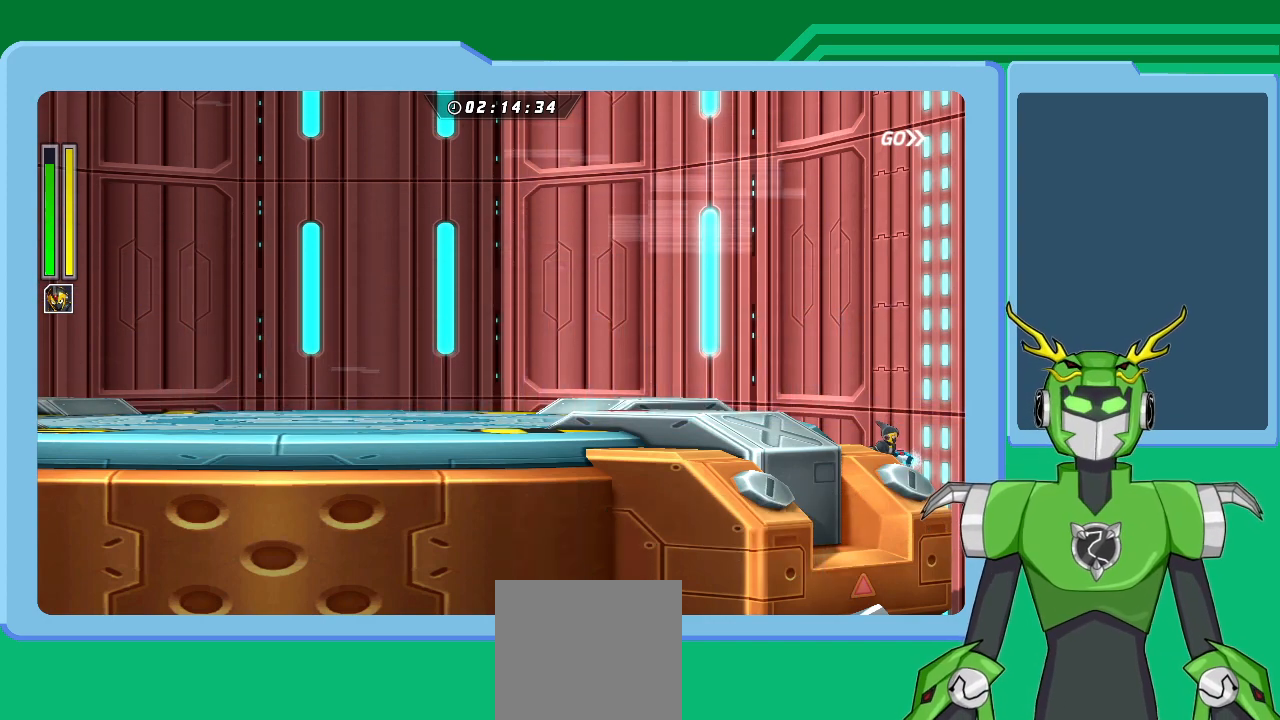
{"buttons": [], "left_stick": "center", "right_stick": "center", "events": []}
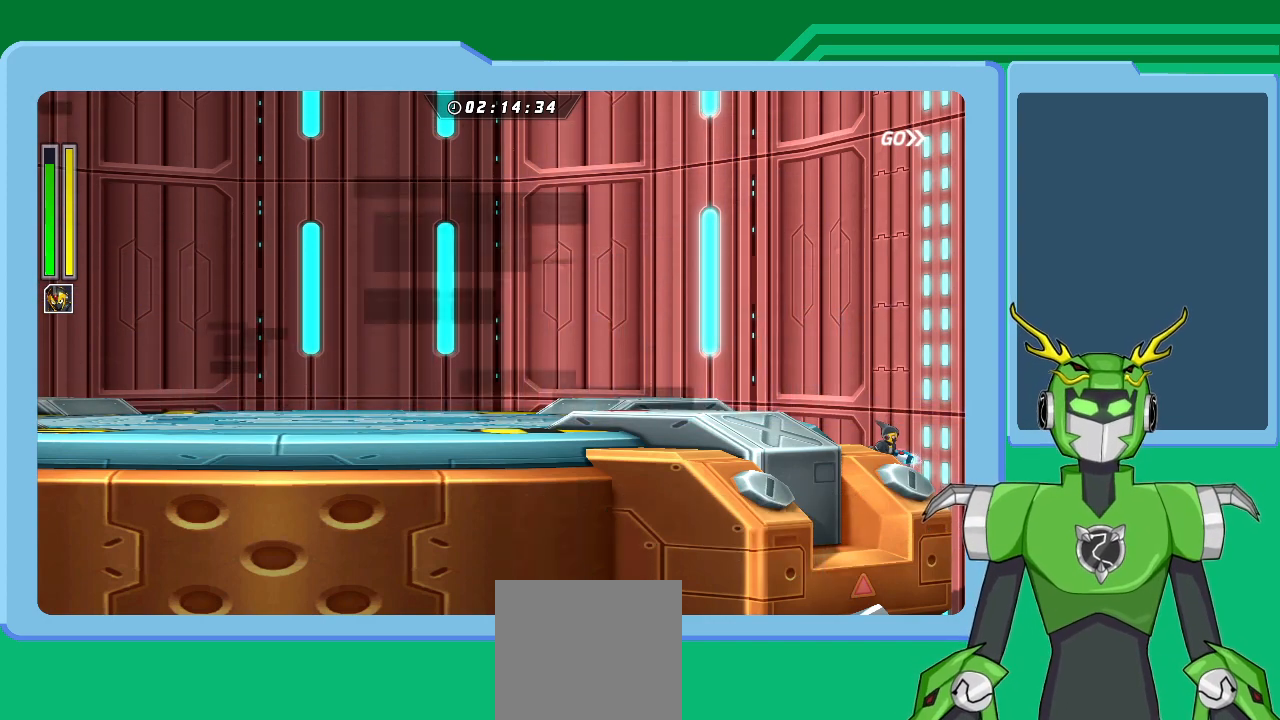
{"buttons": [], "left_stick": "center", "right_stick": "center", "events": []}
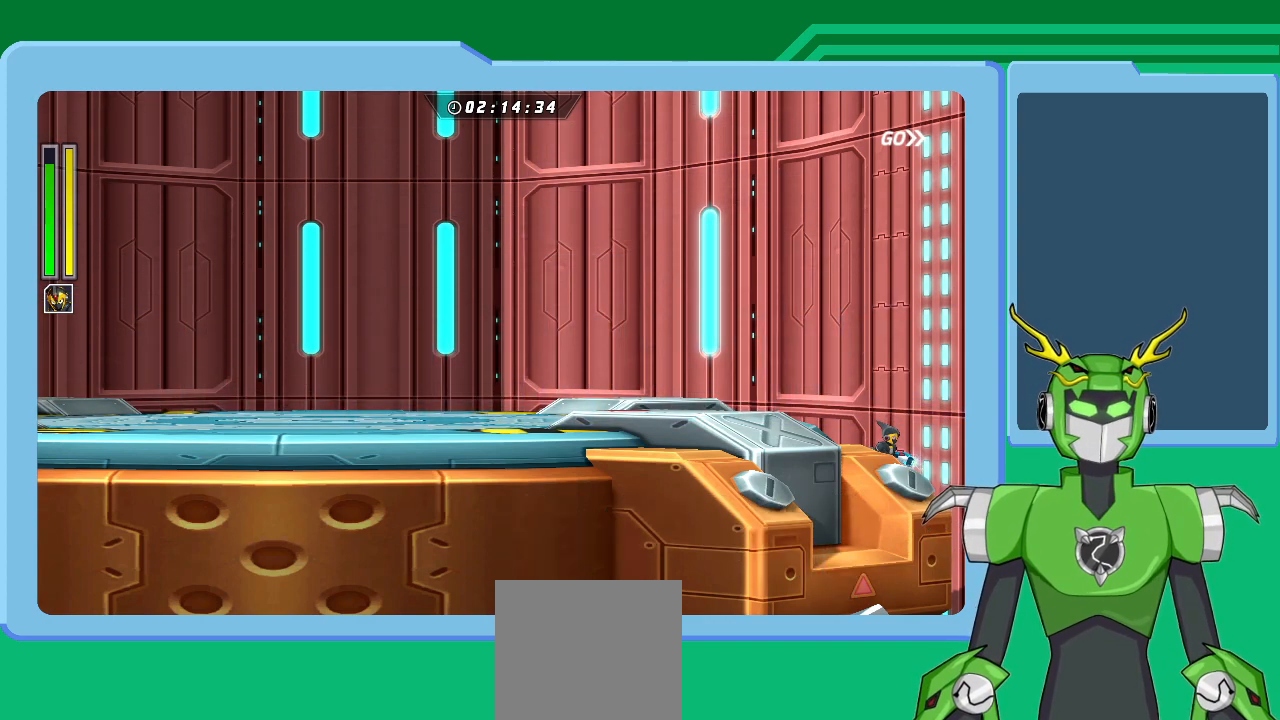
{"buttons": [], "left_stick": "center", "right_stick": "center", "events": []}
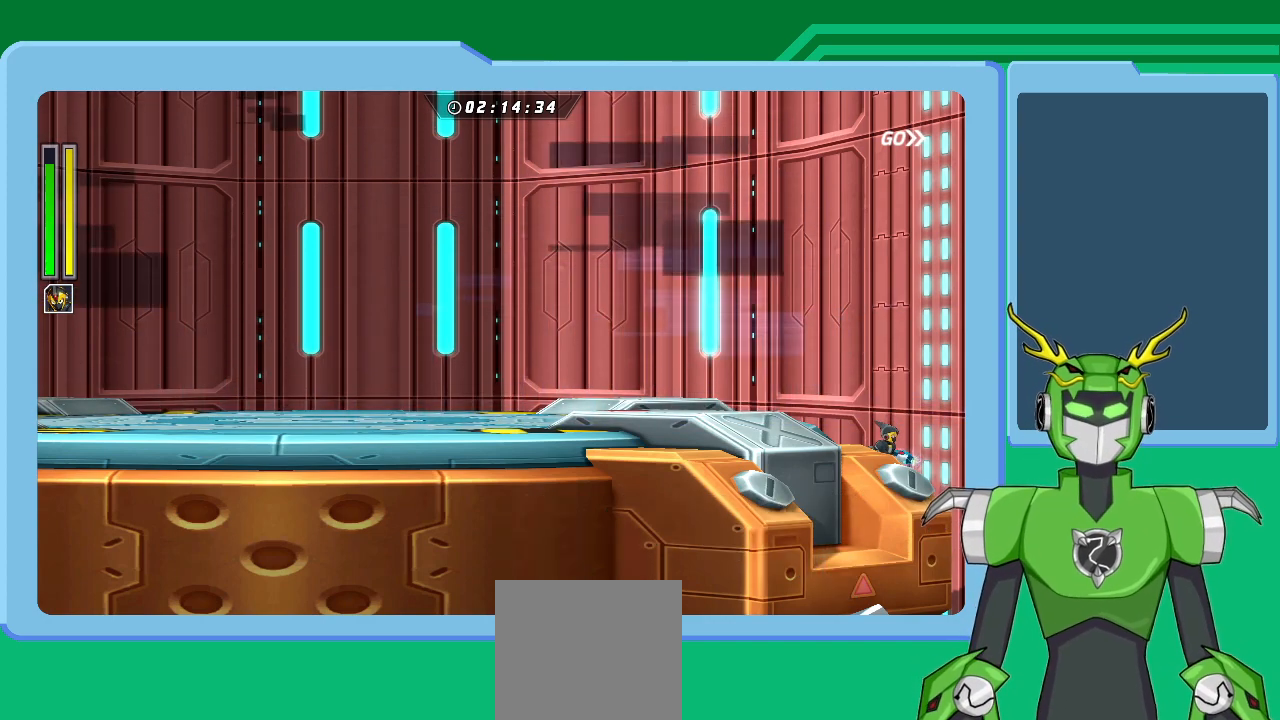
{"buttons": [], "left_stick": "center", "right_stick": "center", "events": []}
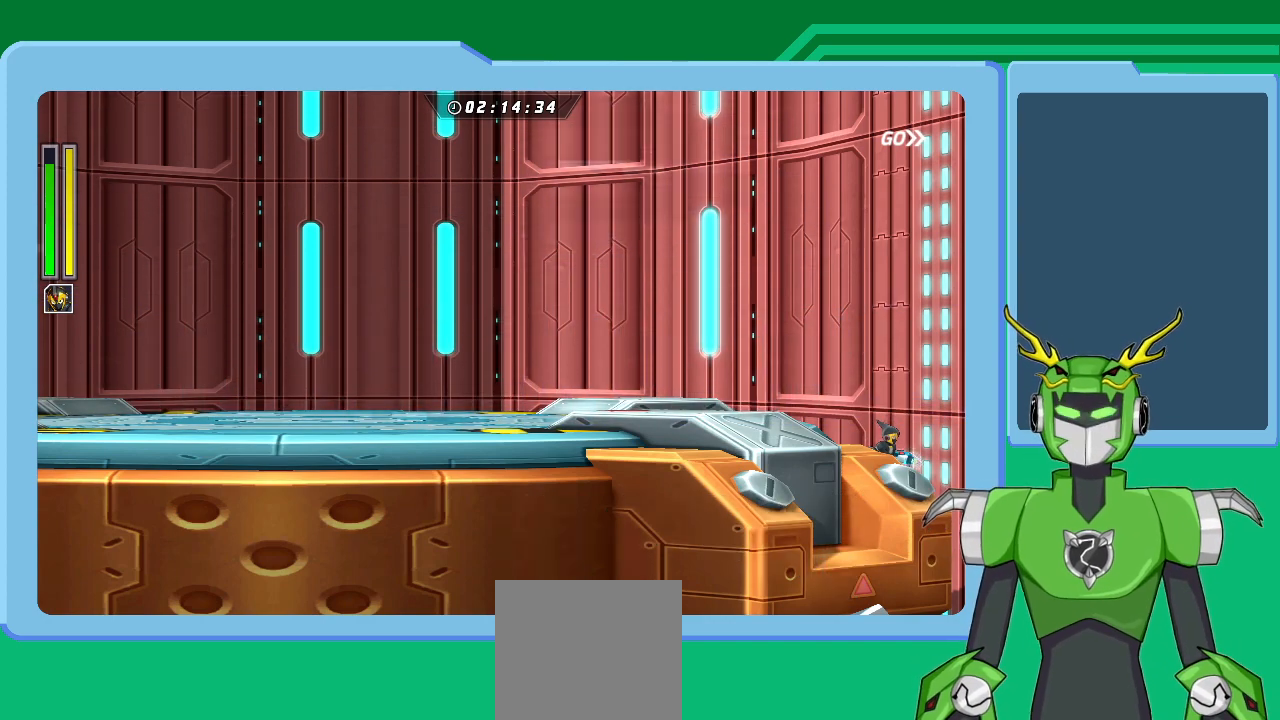
{"buttons": [], "left_stick": "center", "right_stick": "center", "events": []}
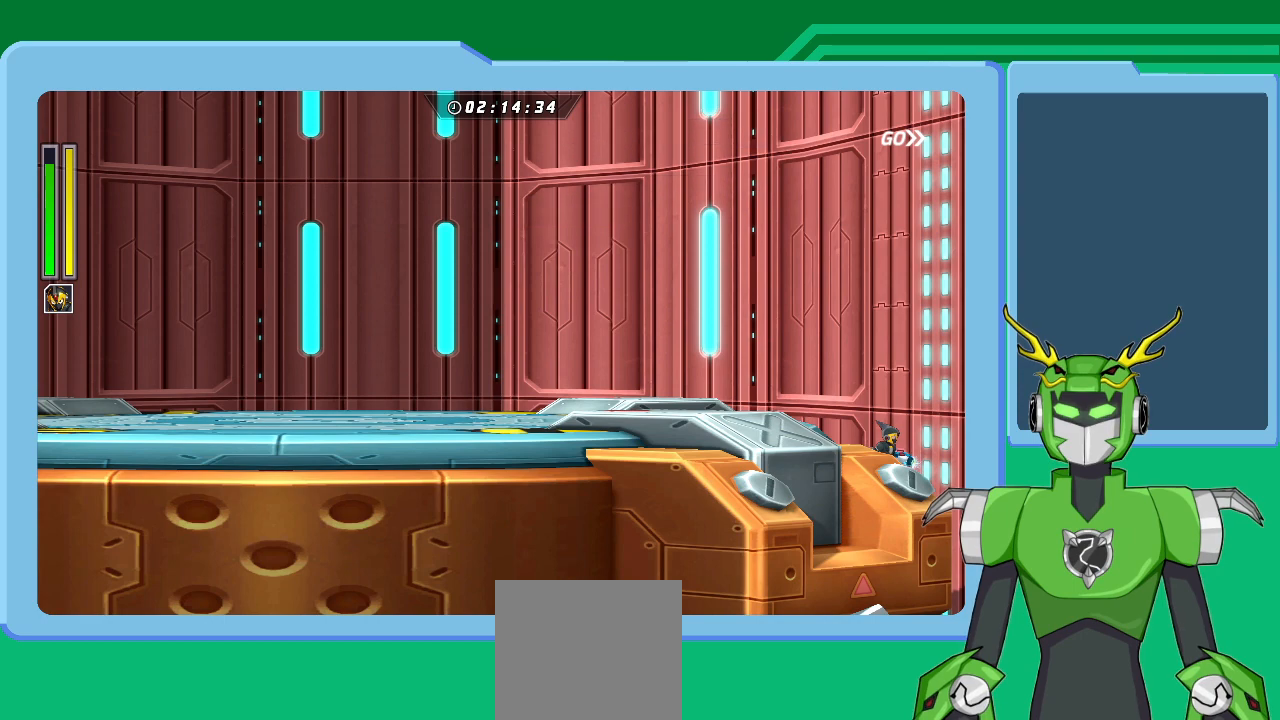
{"buttons": [], "left_stick": "center", "right_stick": "center", "events": []}
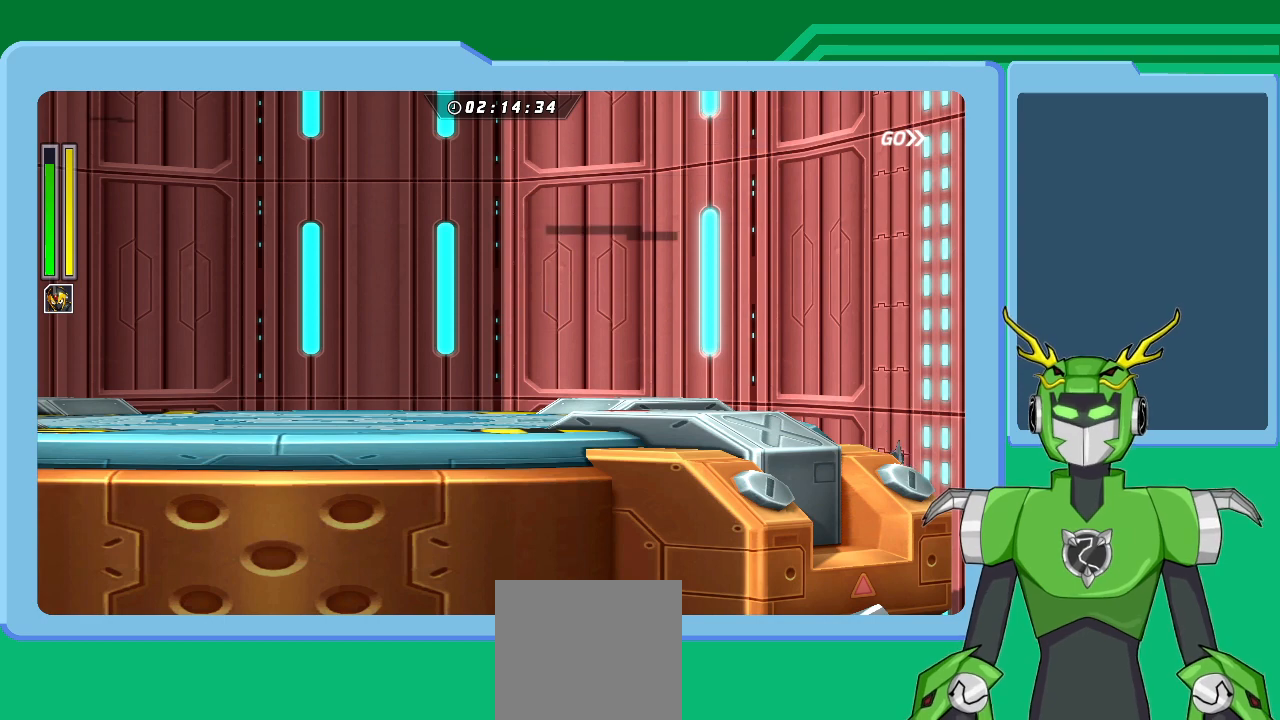
{"buttons": [], "left_stick": "center", "right_stick": "center", "events": [[300, "R1", "down"], [367, "R1", "up"]]}
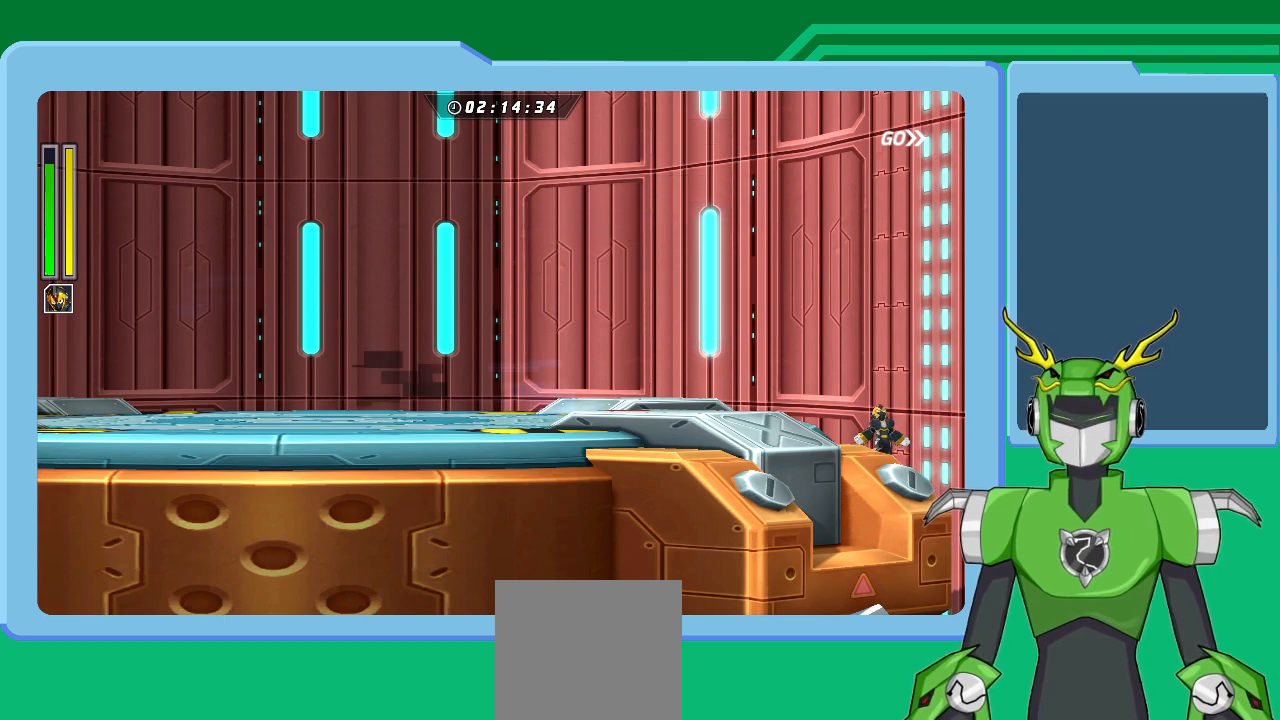
{"buttons": [], "left_stick": "center", "right_stick": "center", "events": []}
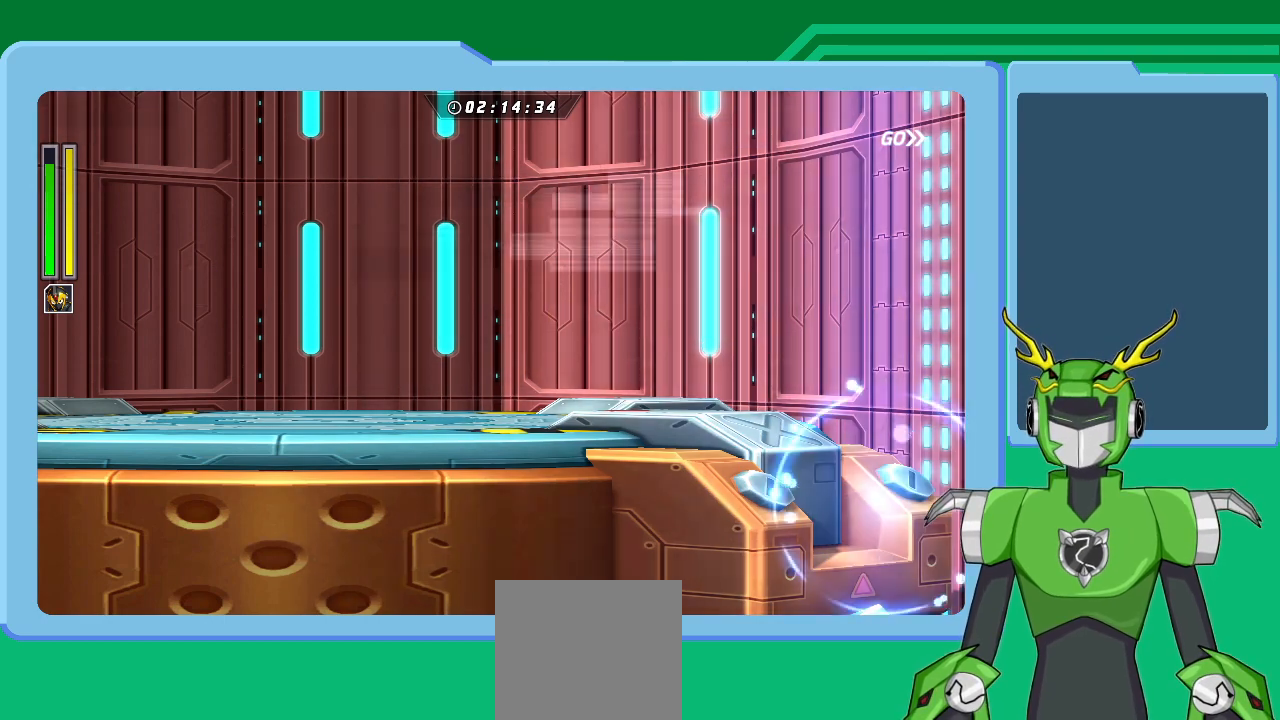
{"buttons": [], "left_stick": "center", "right_stick": "center", "events": []}
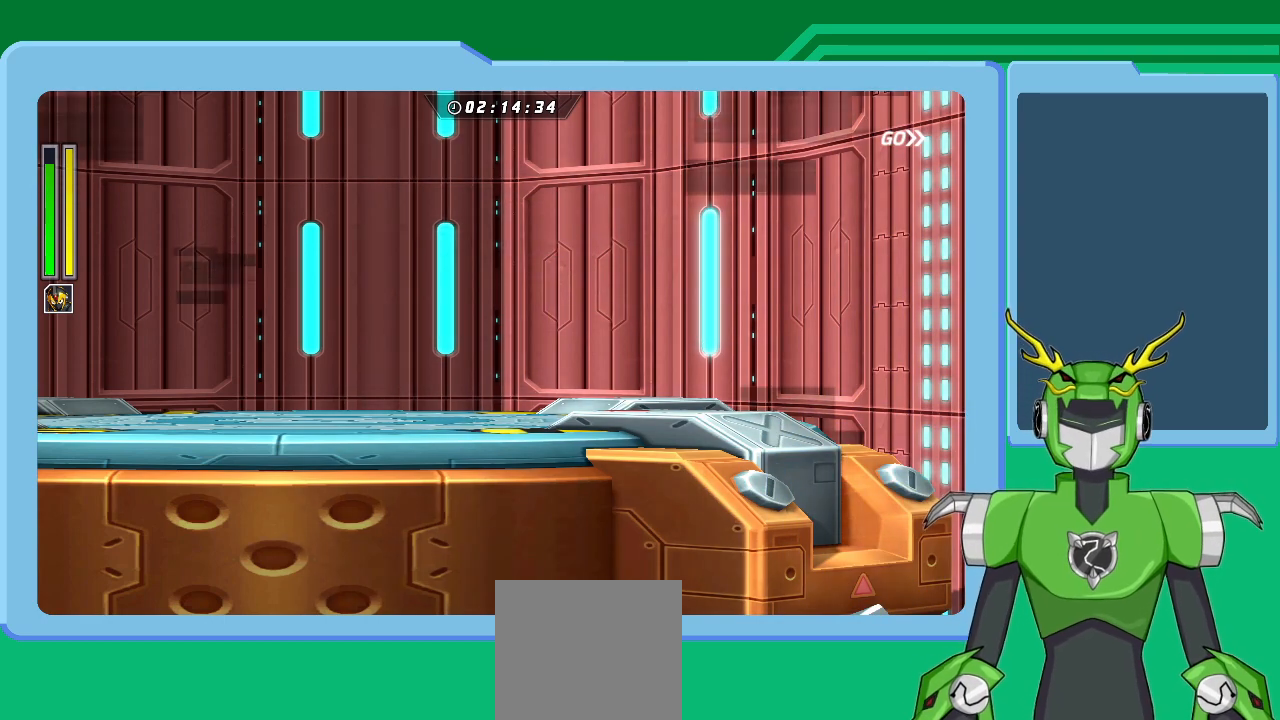
{"buttons": [], "left_stick": "center", "right_stick": "center", "events": []}
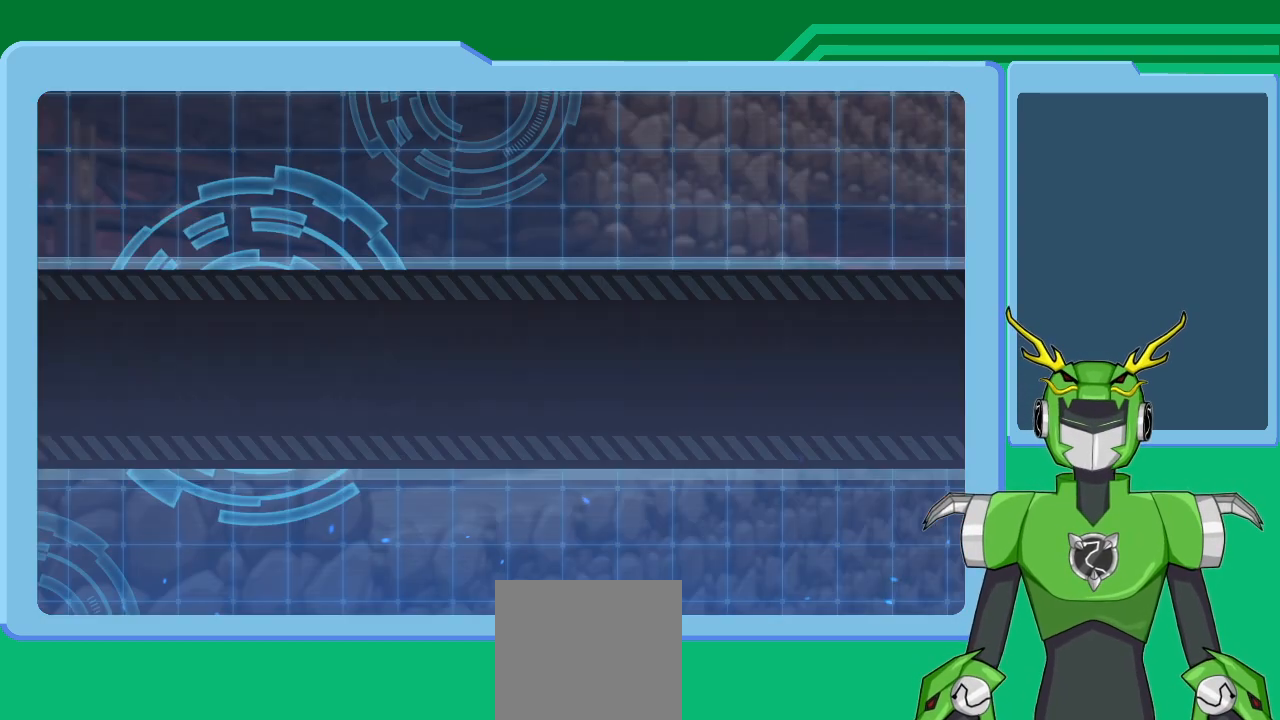
{"buttons": [], "left_stick": "center", "right_stick": "center", "events": []}
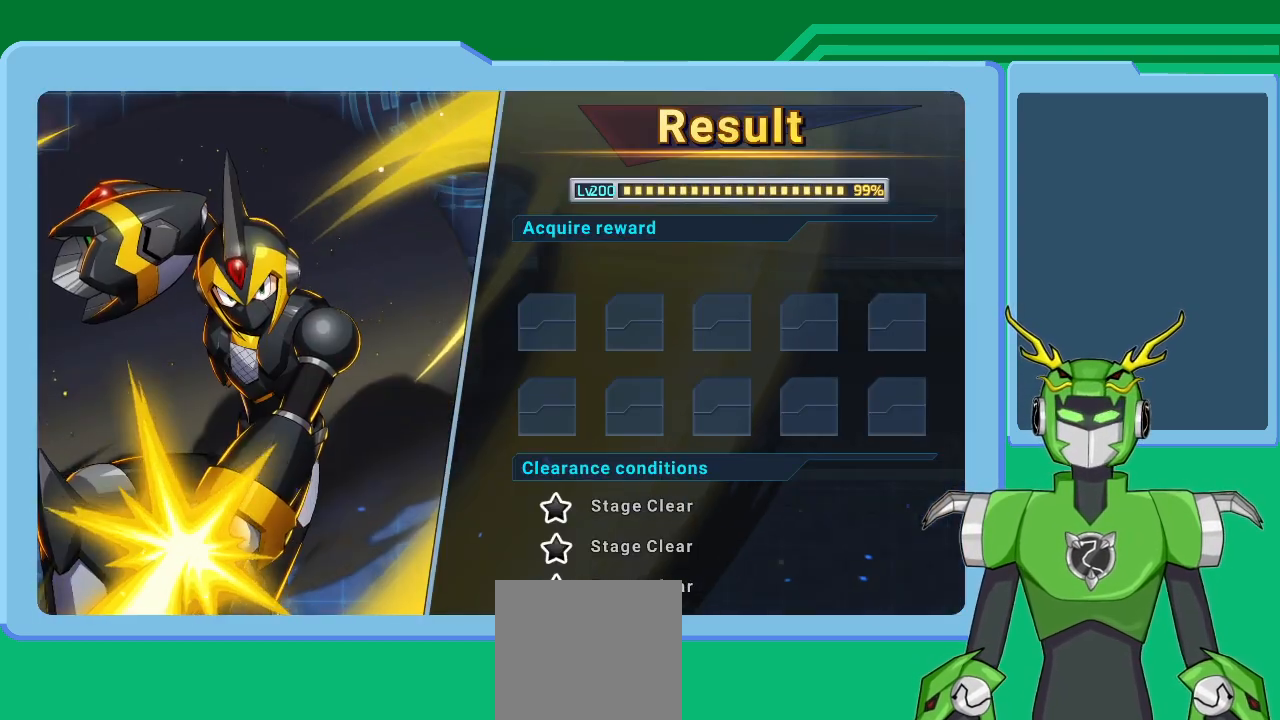
{"buttons": [], "left_stick": "center", "right_stick": "center", "events": [[333, "A", "down"], [400, "A", "up"]]}
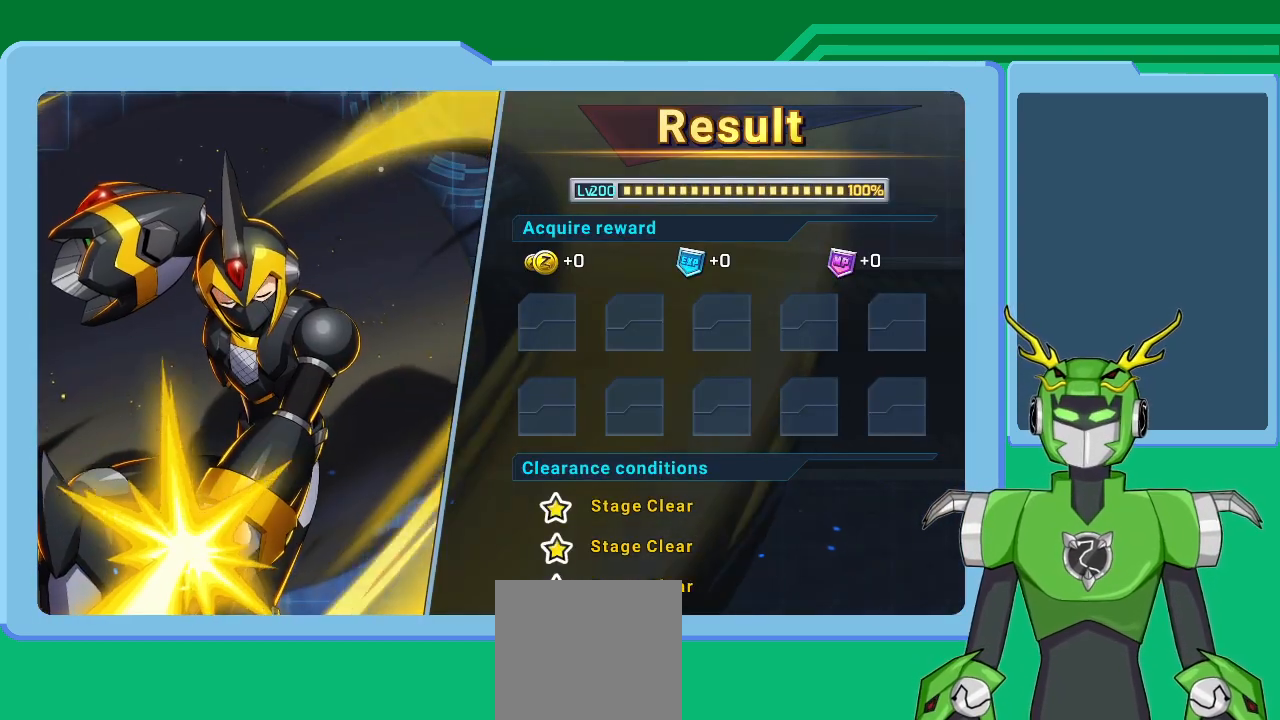
{"buttons": [], "left_stick": "center", "right_stick": "center", "events": [[200, "A", "down"], [300, "A", "up"], [400, "A", "down"], [467, "A", "up"]]}
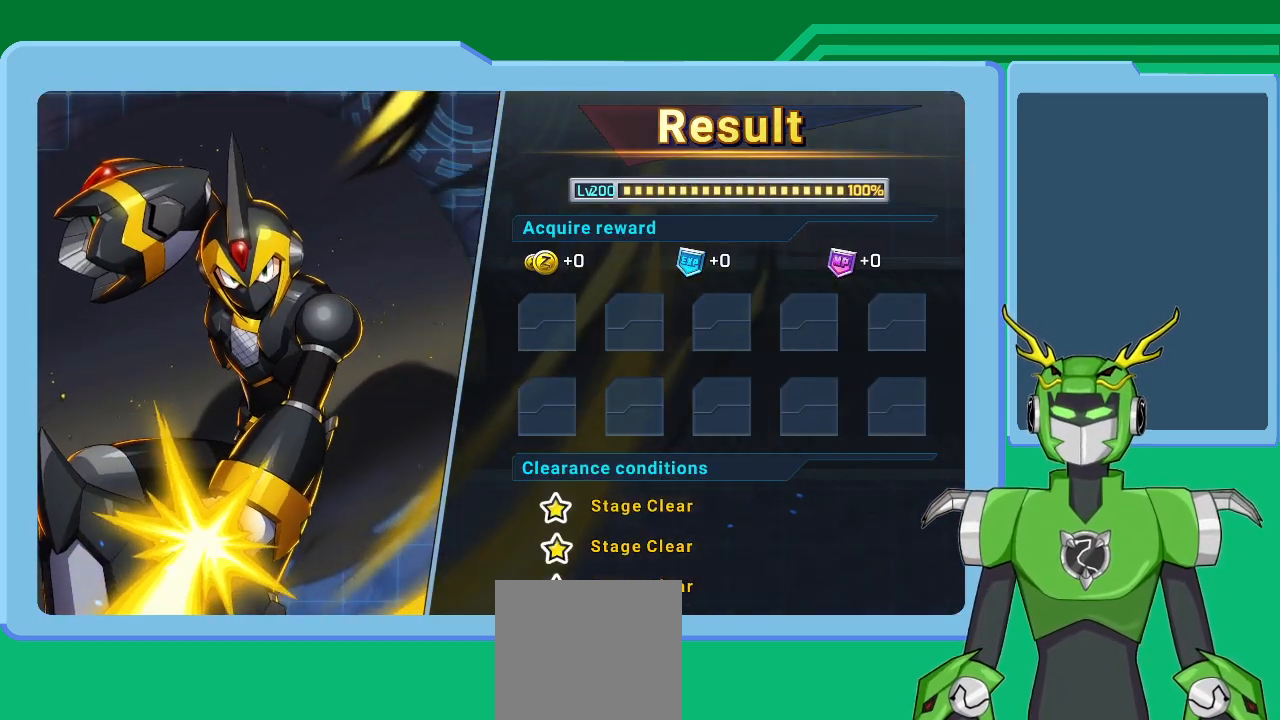
{"buttons": [], "left_stick": "center", "right_stick": "center", "events": [[67, "A", "down"], [133, "A", "up"], [267, "A", "down"], [333, "A", "up"], [433, "A", "down"], [500, "A", "up"]]}
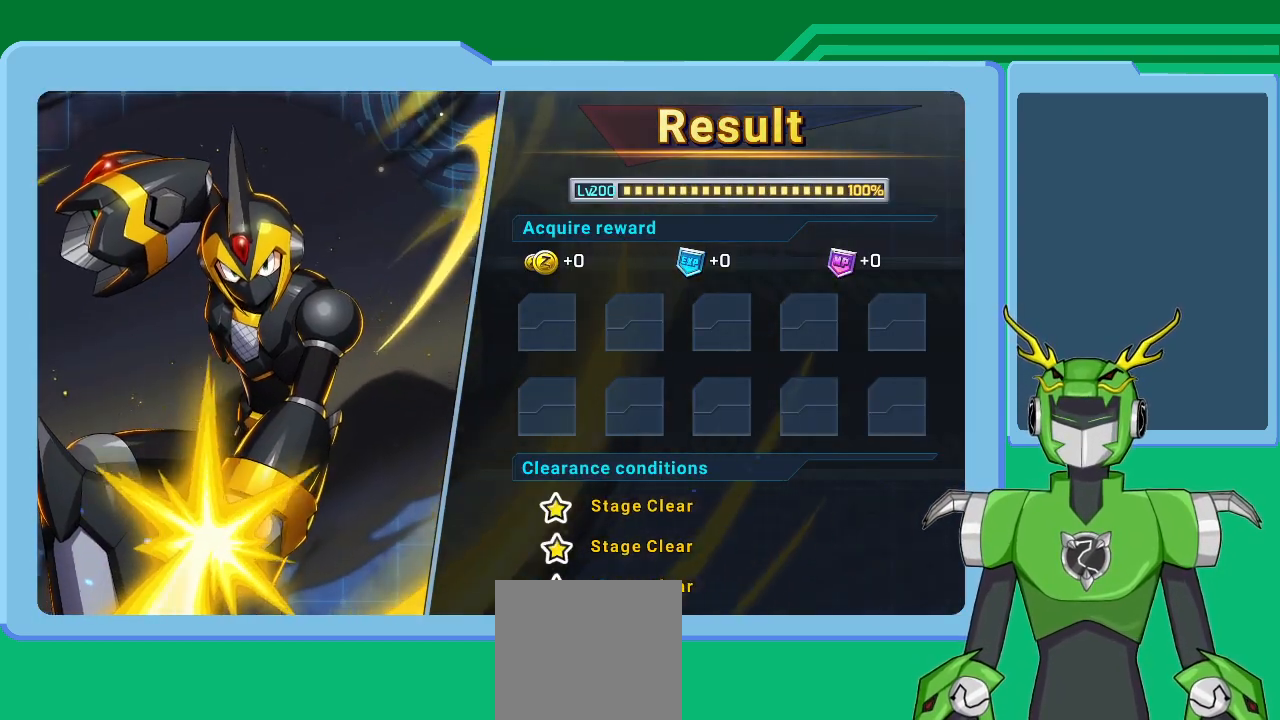
{"buttons": ["A"], "left_stick": "center", "right_stick": "center", "events": [[133, "A", "down"], [167, "A", "up"], [300, "A", "down"], [367, "A", "up"], [500, "A", "down"]]}
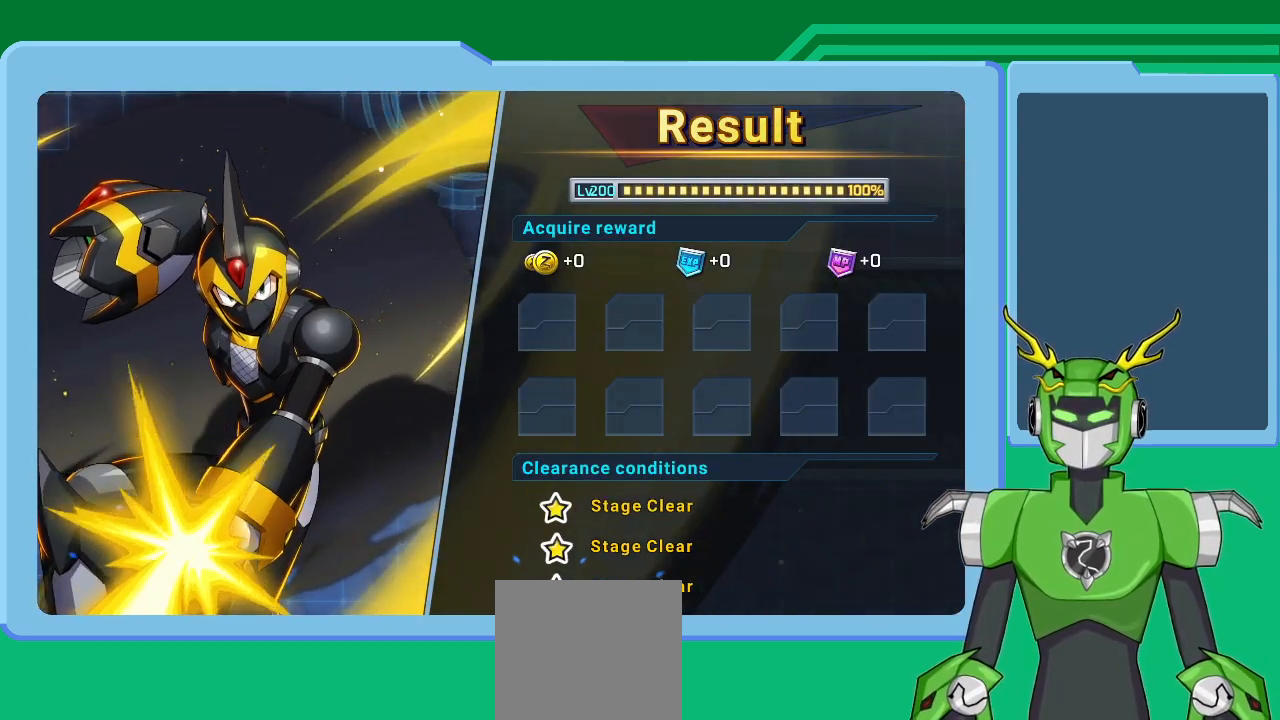
{"buttons": [], "left_stick": "center", "right_stick": "center", "events": [[67, "A", "up"], [233, "A", "down"], [267, "A", "up"], [400, "A", "down"], [467, "A", "up"]]}
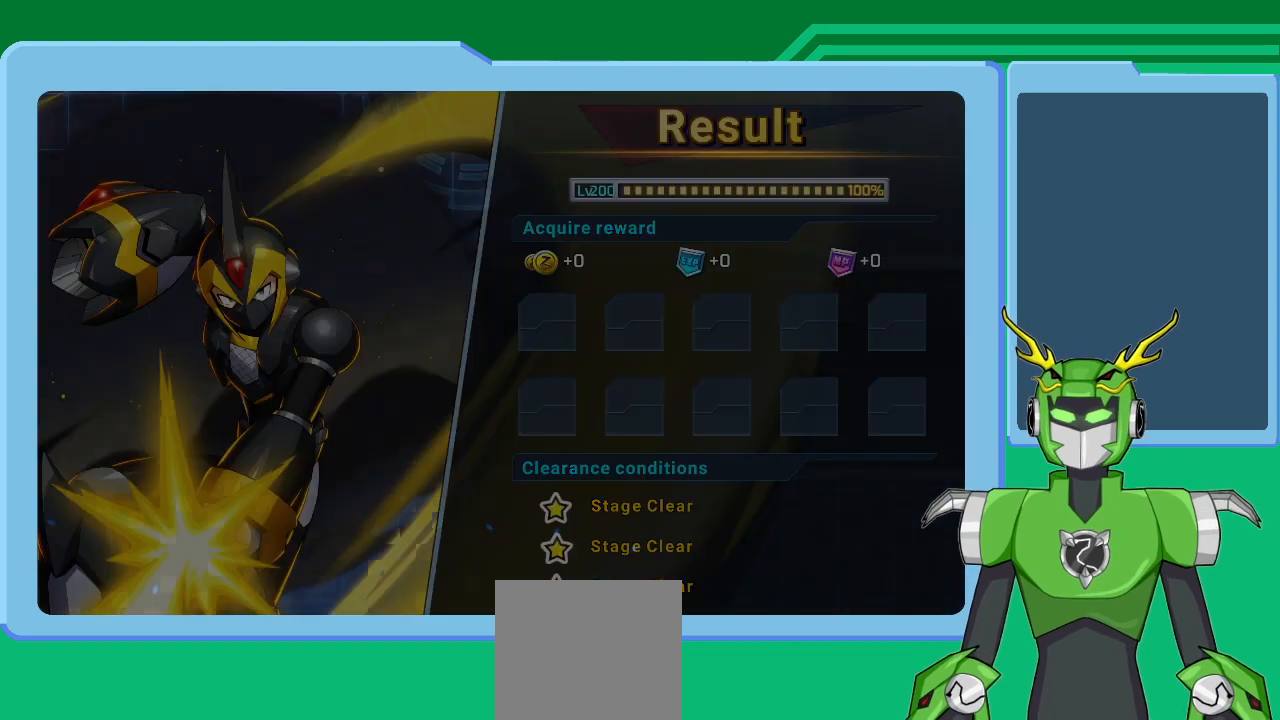
{"buttons": [], "left_stick": "center", "right_stick": "center", "events": [[100, "A", "down"], [167, "A", "up"], [333, "A", "down"], [500, "A", "up"]]}